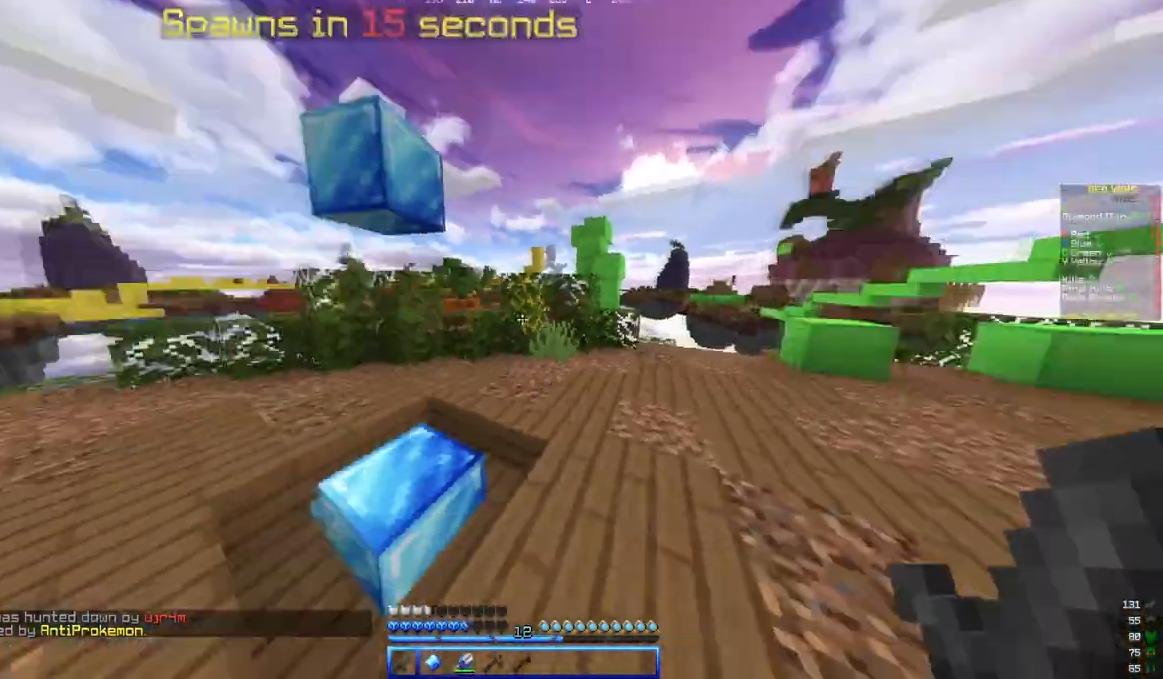
Gameplay with keyboard and mouse; each line is a JSON object with the keys and mouse buttons held at the frame after it. "events" lists presses ("down") and releases ("up") of "a", "d", "s", "w", "mouse_left" and "mouse_right" between this image and that frame as [ms after this image, input, new state], when the widget could be followed in between. "mouse_left", "mouse_right" = the "left", "right" buttons of the "mouse" list. No other keys are recorded. Fast repeated clicks can show as one long hold. Mouse movement is not recorded.
{"keys": ["w"], "mouse": [], "events": [[267, "a", "up"]]}
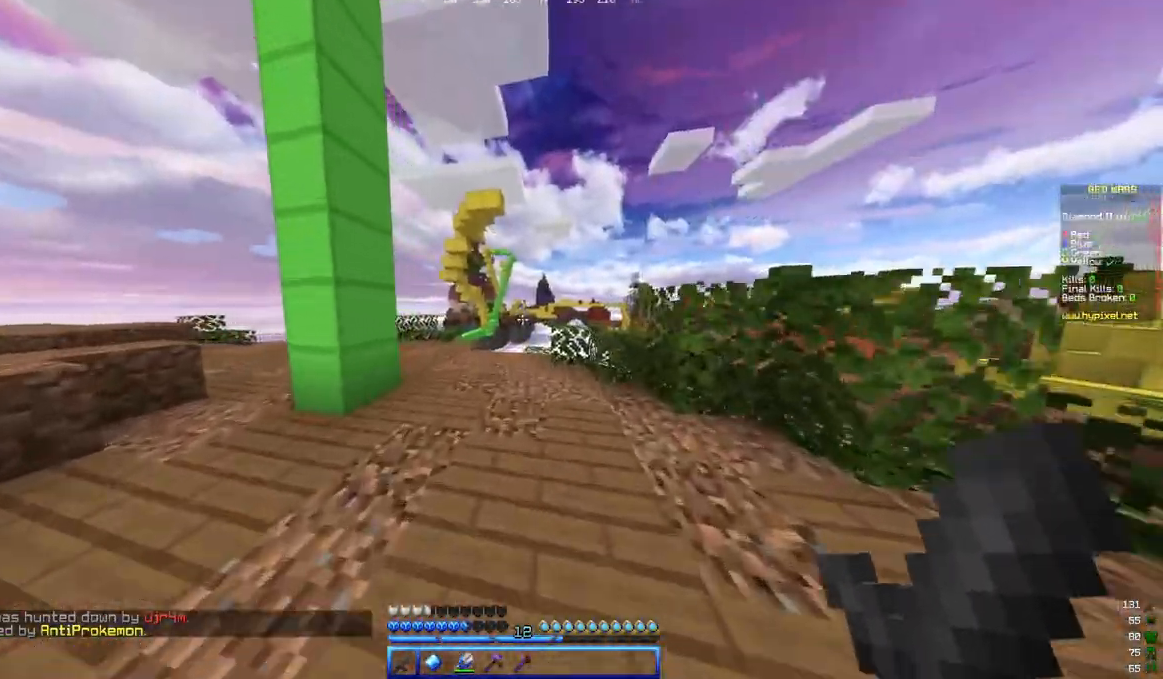
{"keys": ["w"], "mouse": [], "events": []}
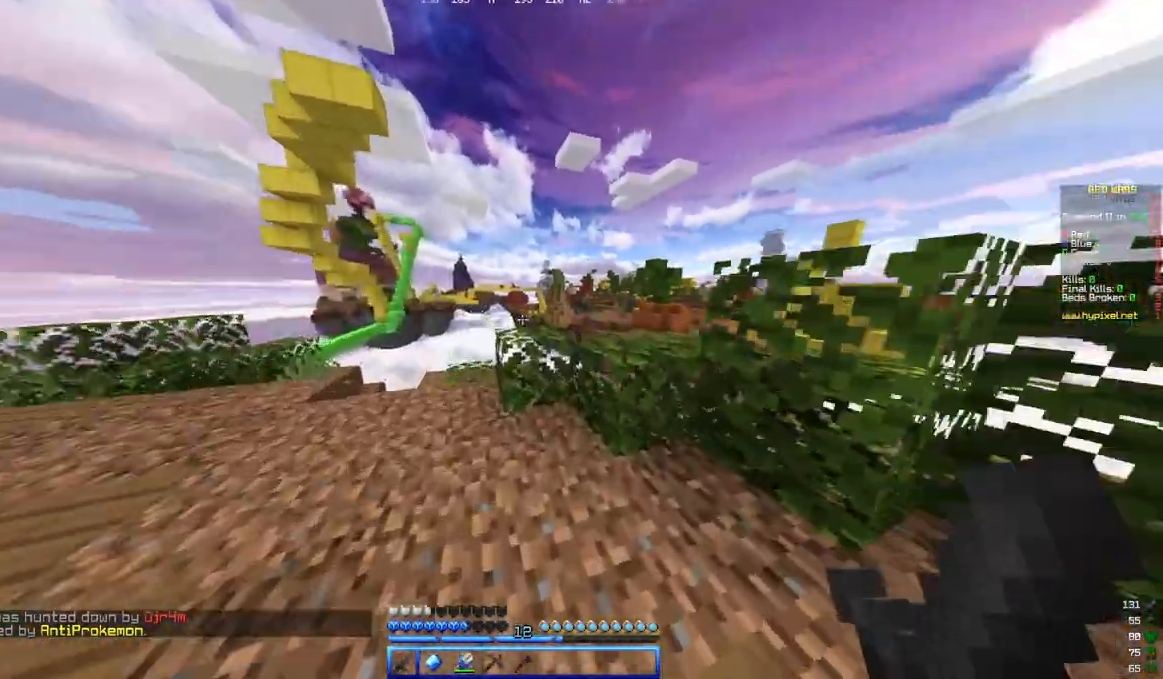
{"keys": ["d", "s"], "mouse": [], "events": [[183, "w", "up"], [250, "d", "down"], [500, "s", "down"]]}
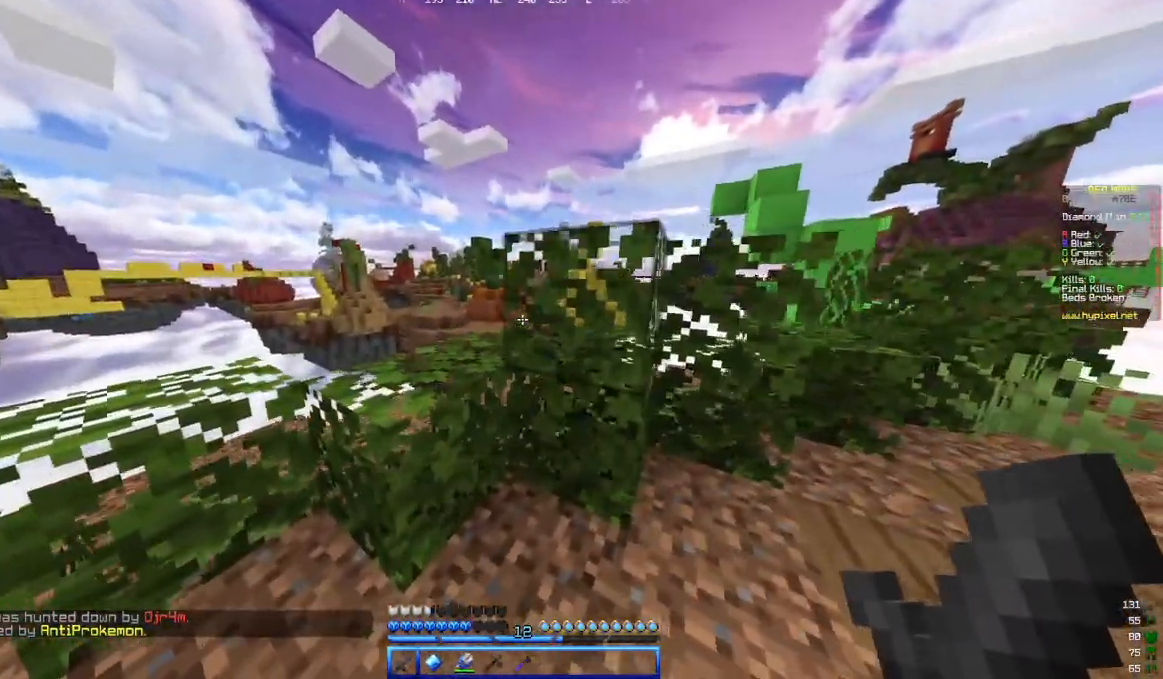
{"keys": ["d", "s"], "mouse": [], "events": []}
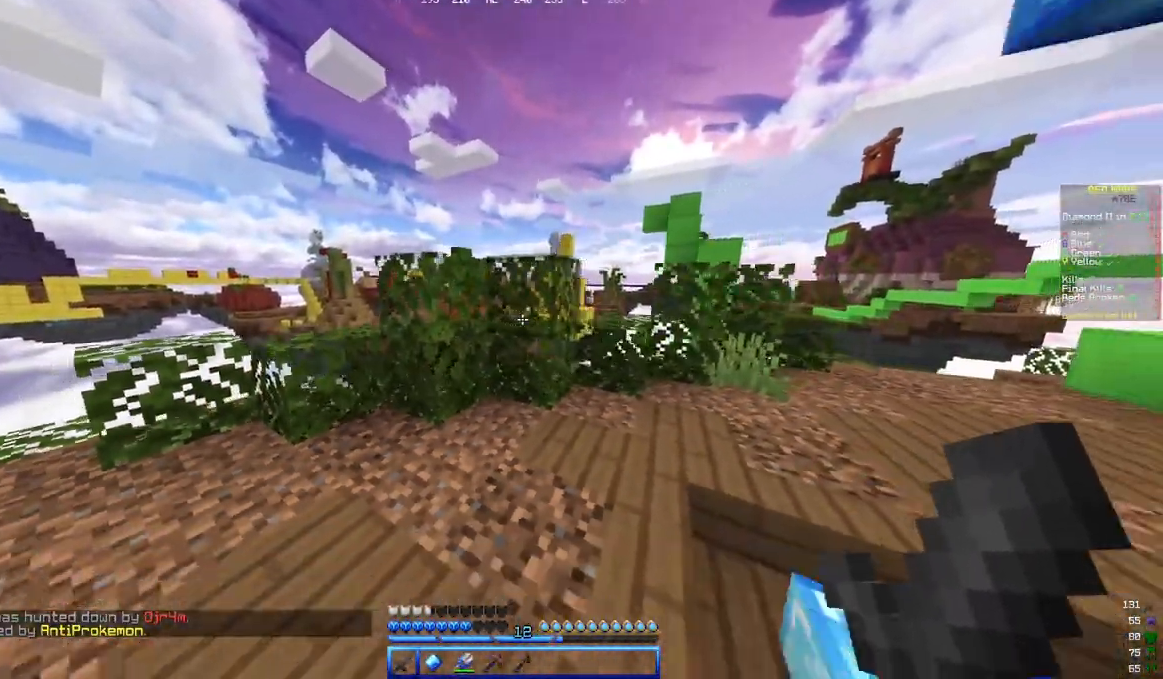
{"keys": ["d"], "mouse": [], "events": [[317, "s", "up"]]}
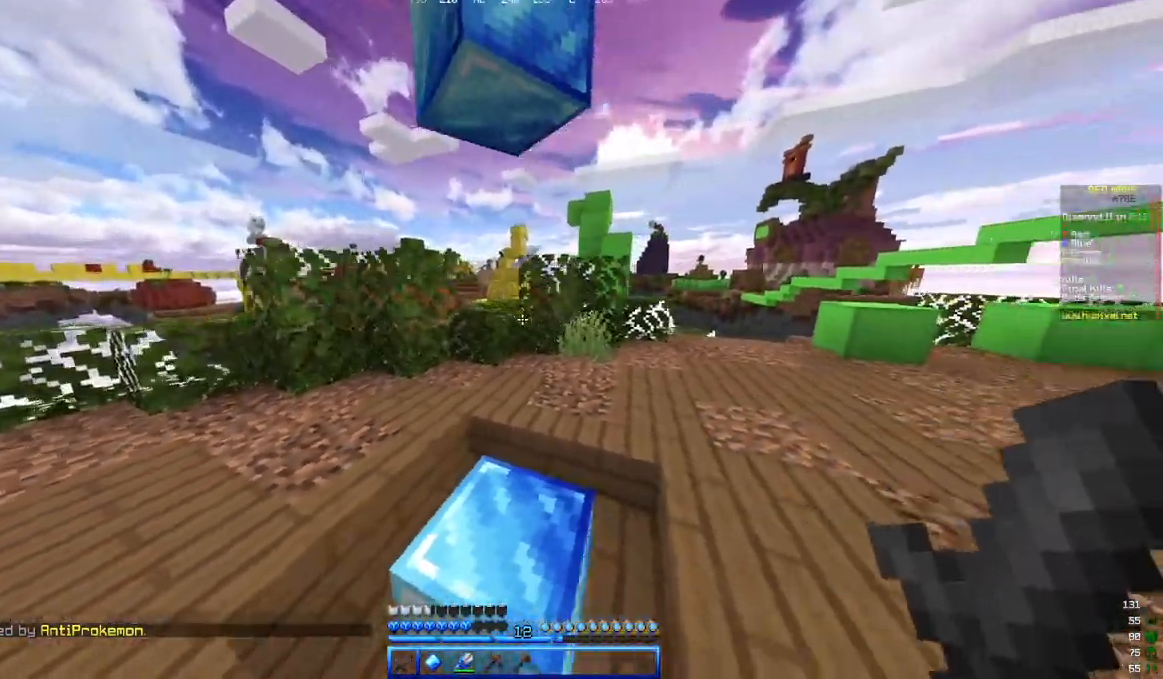
{"keys": ["d", "w"], "mouse": [], "events": [[233, "w", "down"]]}
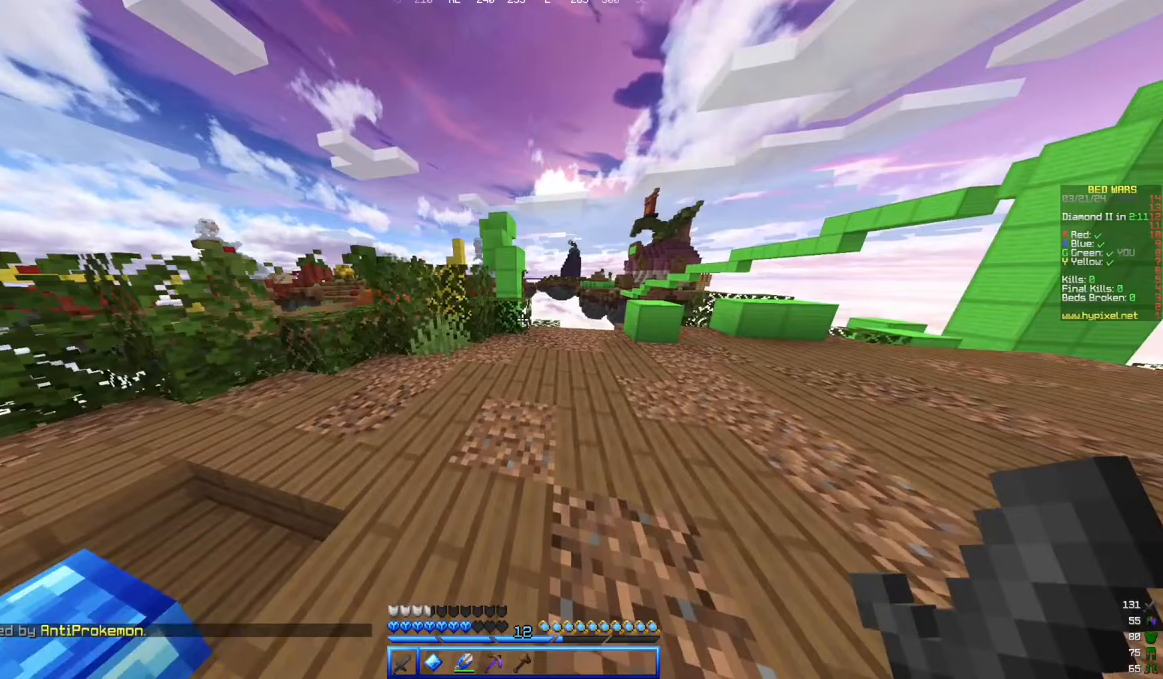
{"keys": ["w"], "mouse": [], "events": [[250, "d", "up"]]}
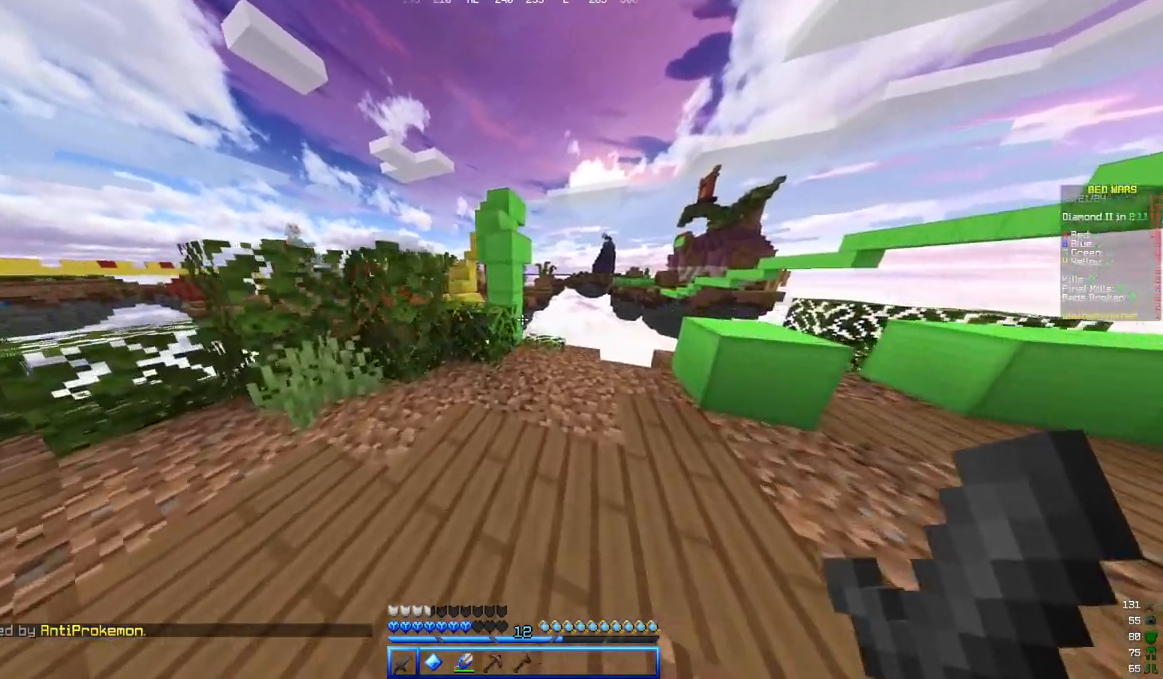
{"keys": [], "mouse": [], "events": [[500, "w", "up"]]}
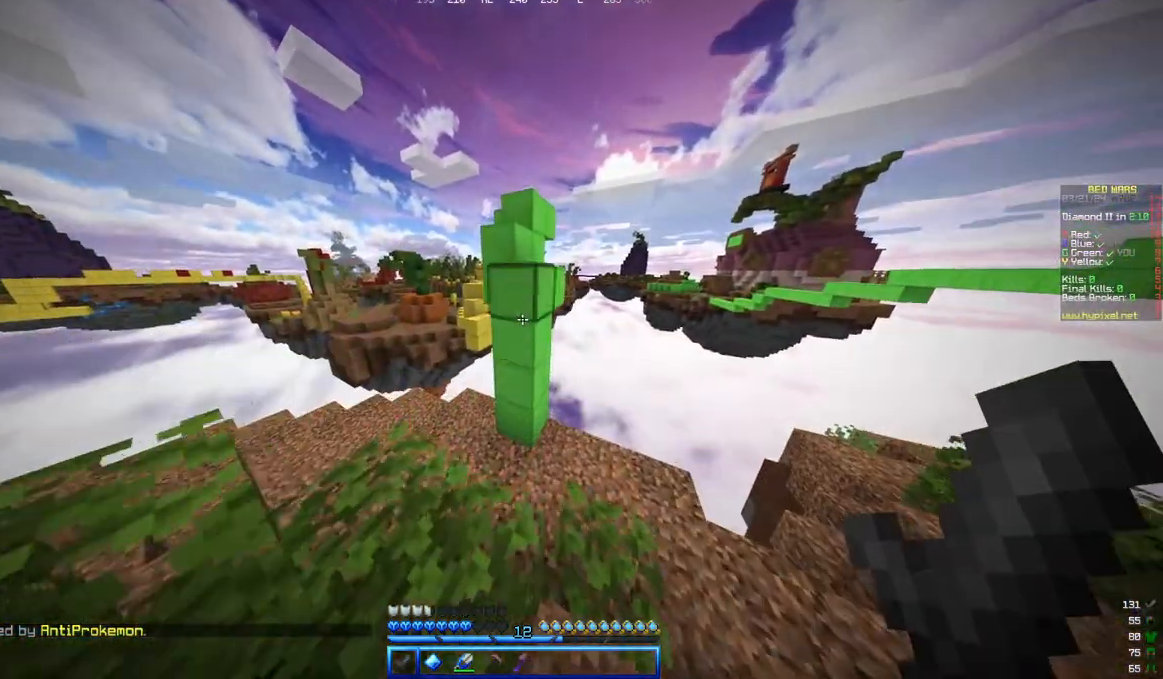
{"keys": [], "mouse": ["left"]}
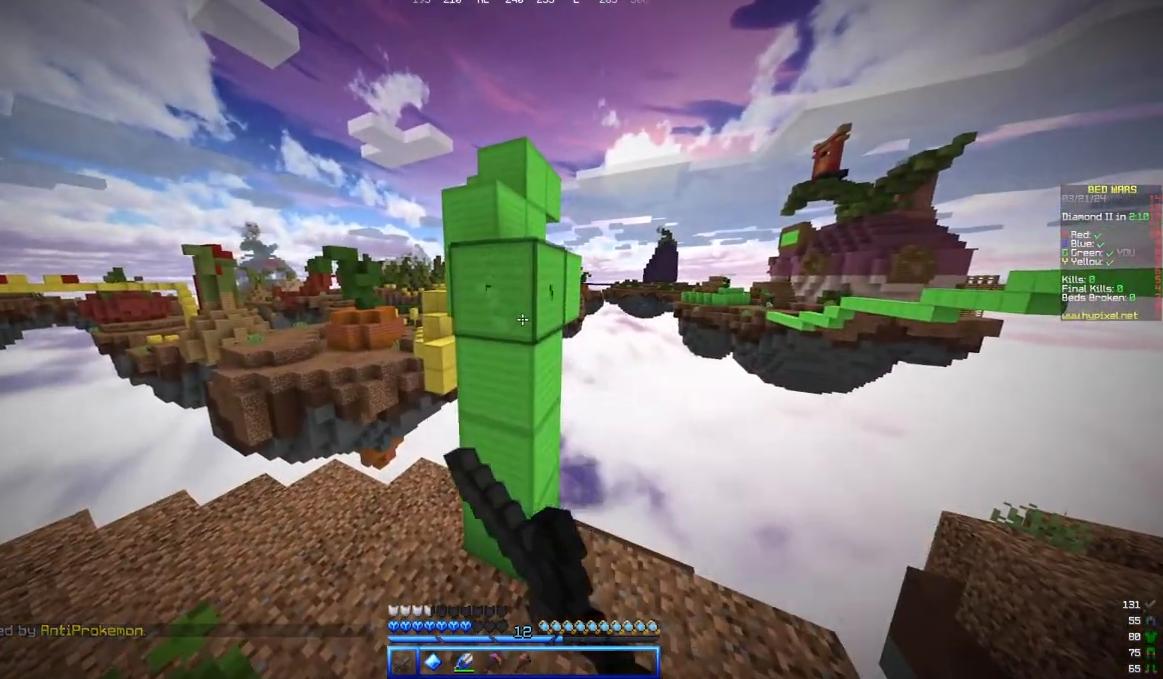
{"keys": [], "mouse": ["left"], "events": []}
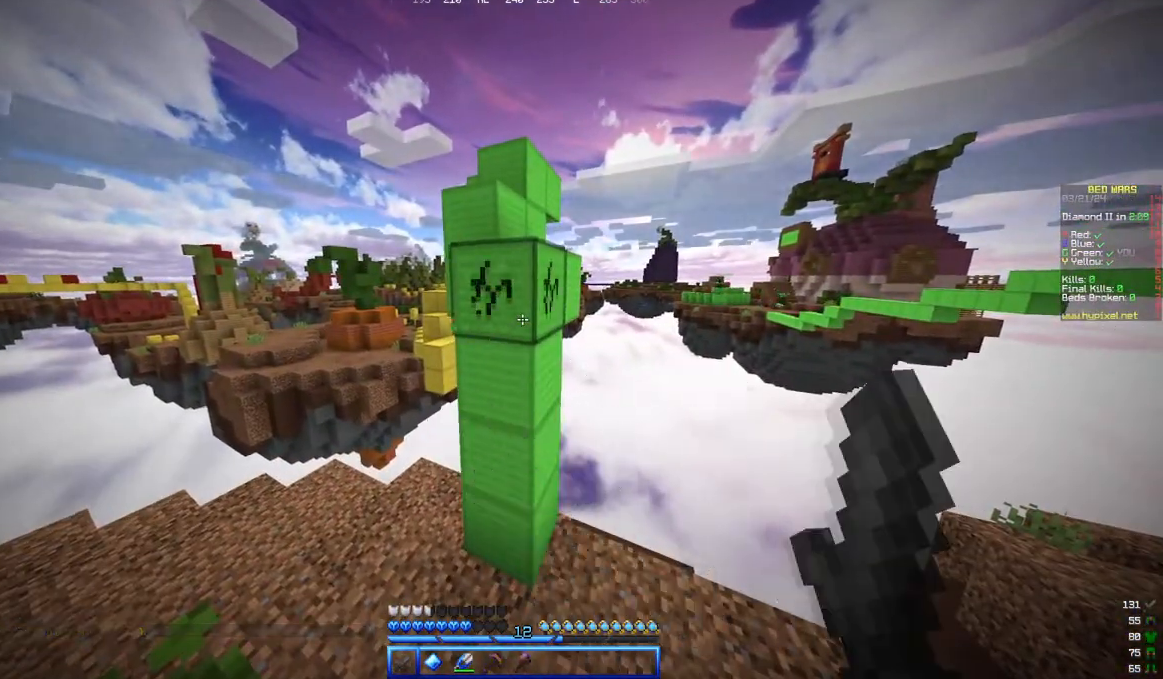
{"keys": [], "mouse": ["left"], "events": []}
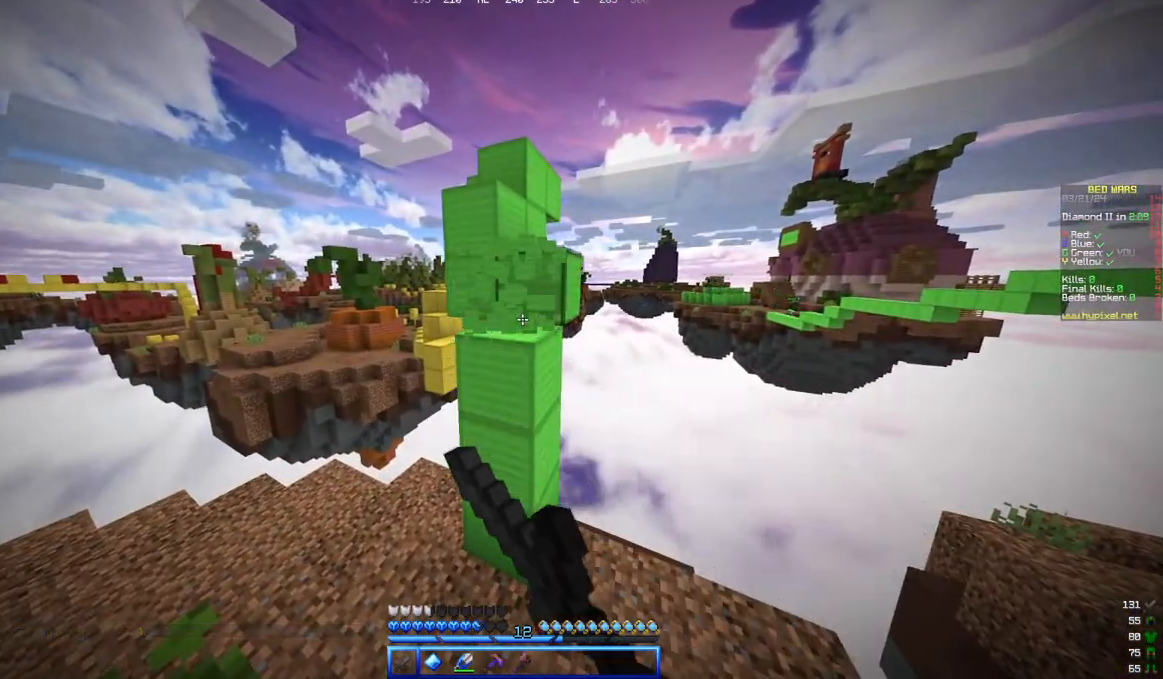
{"keys": [], "mouse": []}
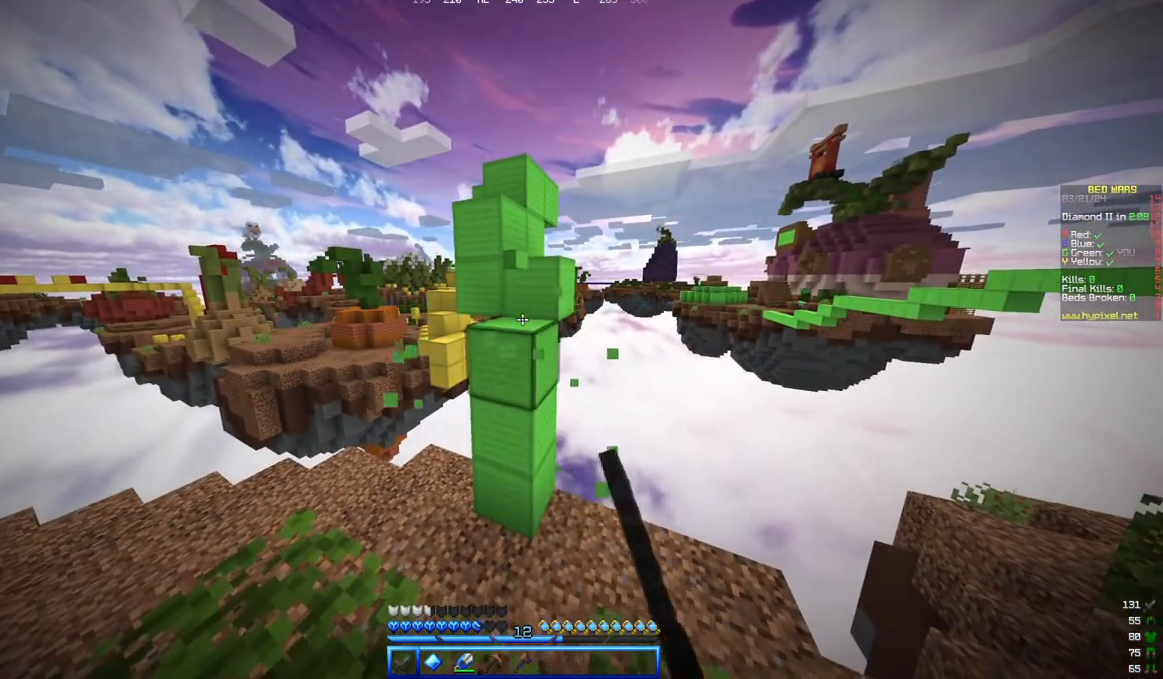
{"keys": ["w"], "mouse": []}
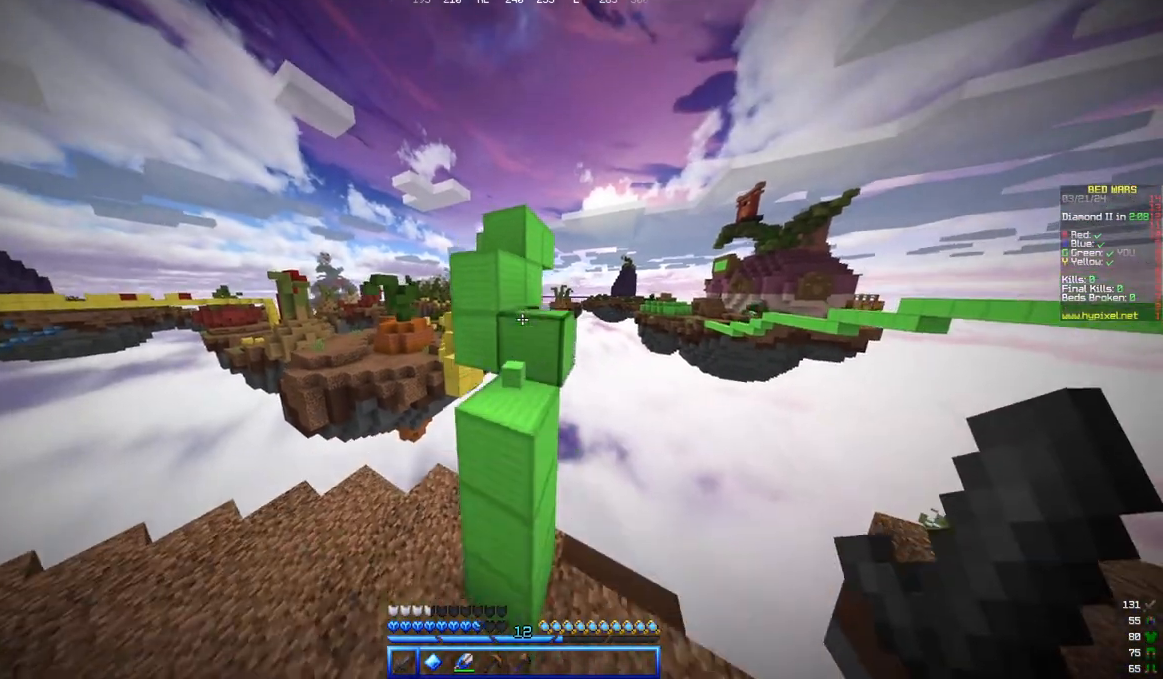
{"keys": ["d", "w"], "mouse": [], "events": [[283, "d", "down"]]}
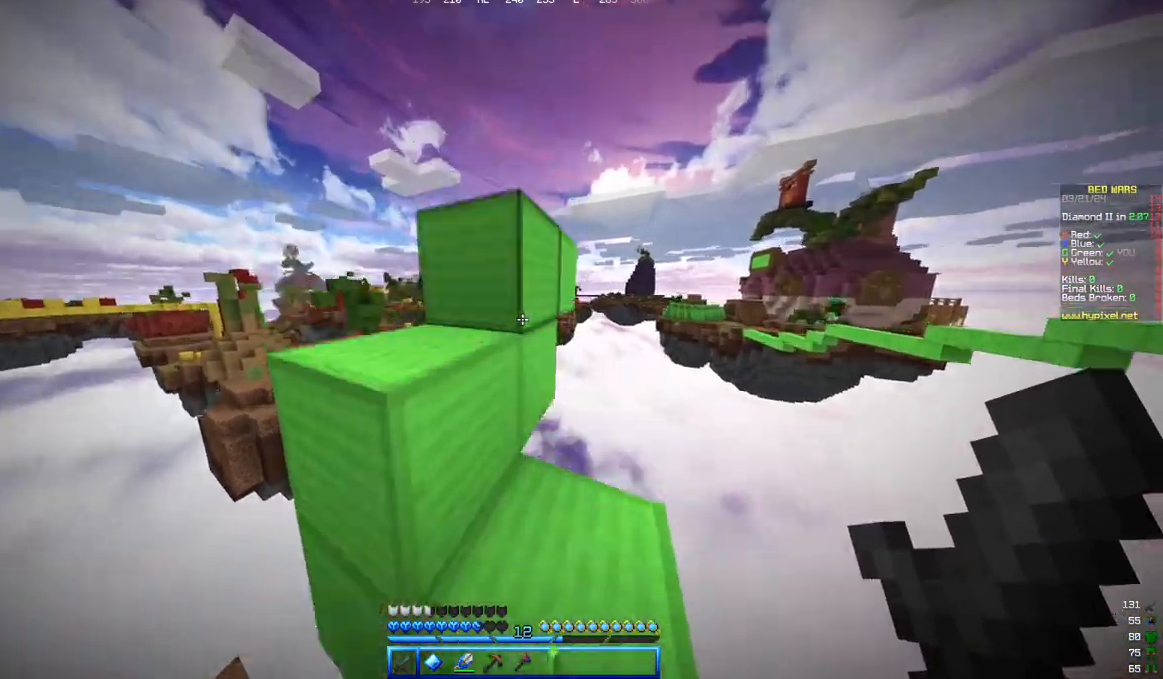
{"keys": ["w"], "mouse": [], "events": [[133, "d", "up"]]}
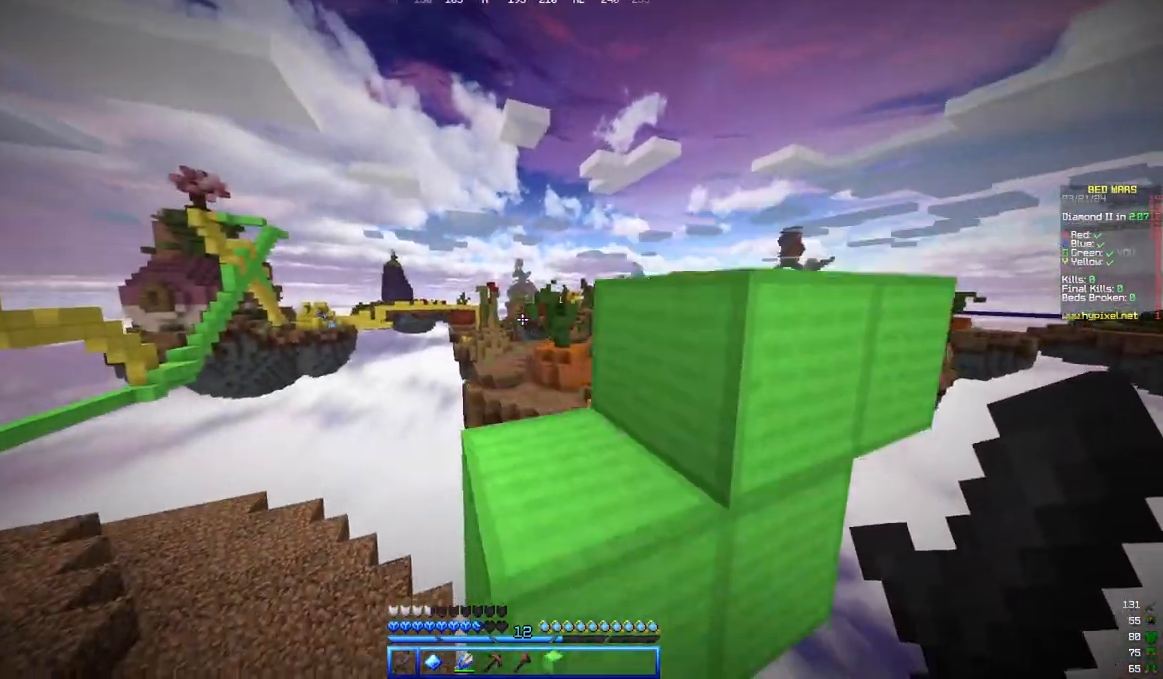
{"keys": ["d", "w"], "mouse": [], "events": [[450, "d", "down"]]}
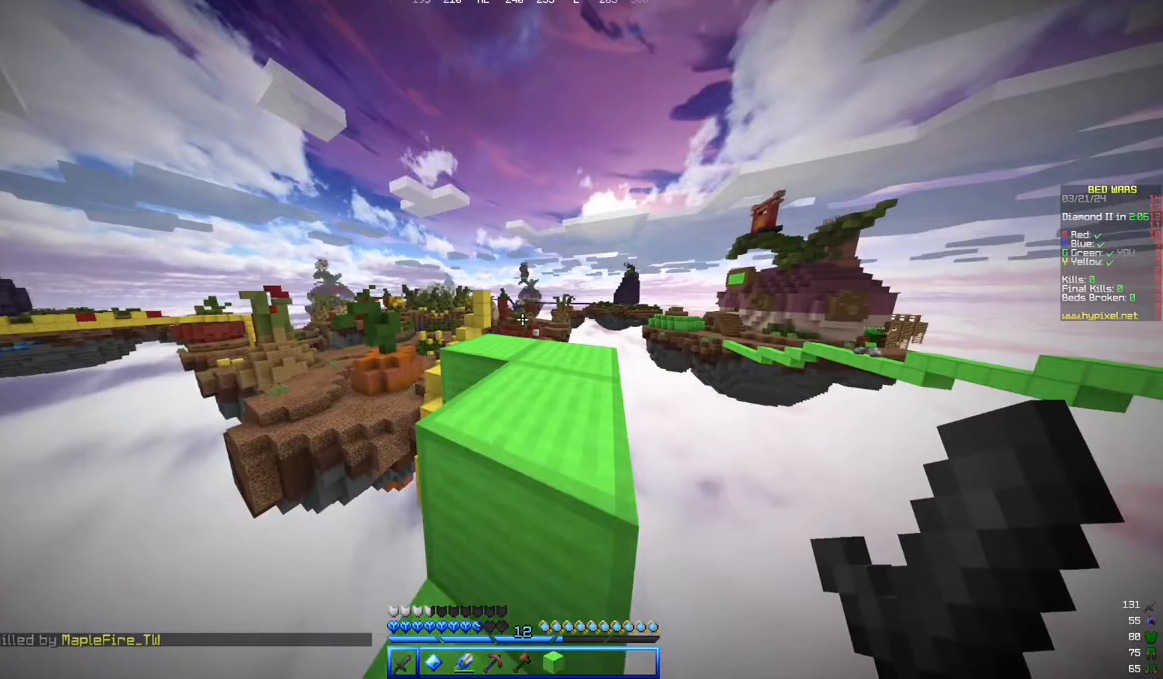
{"keys": ["d", "w"], "mouse": [], "events": [[317, "d", "up"], [467, "d", "down"]]}
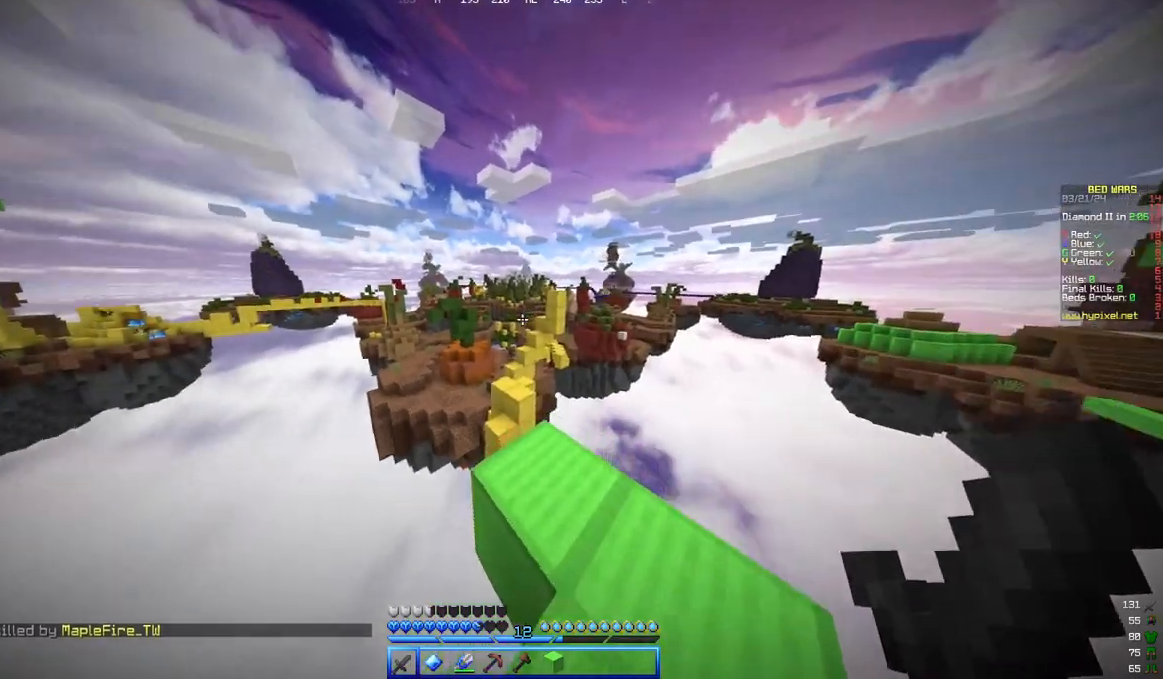
{"keys": ["a", "w"], "mouse": [], "events": [[117, "d", "up"], [483, "a", "down"]]}
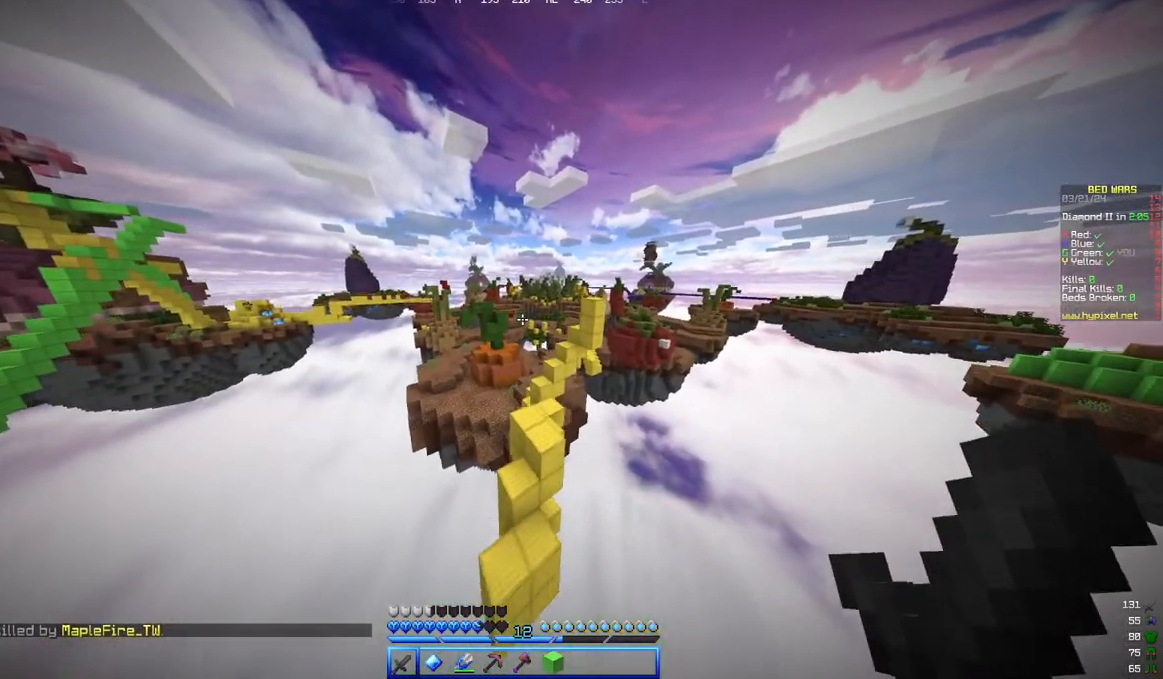
{"keys": ["w"], "mouse": [], "events": [[133, "a", "up"]]}
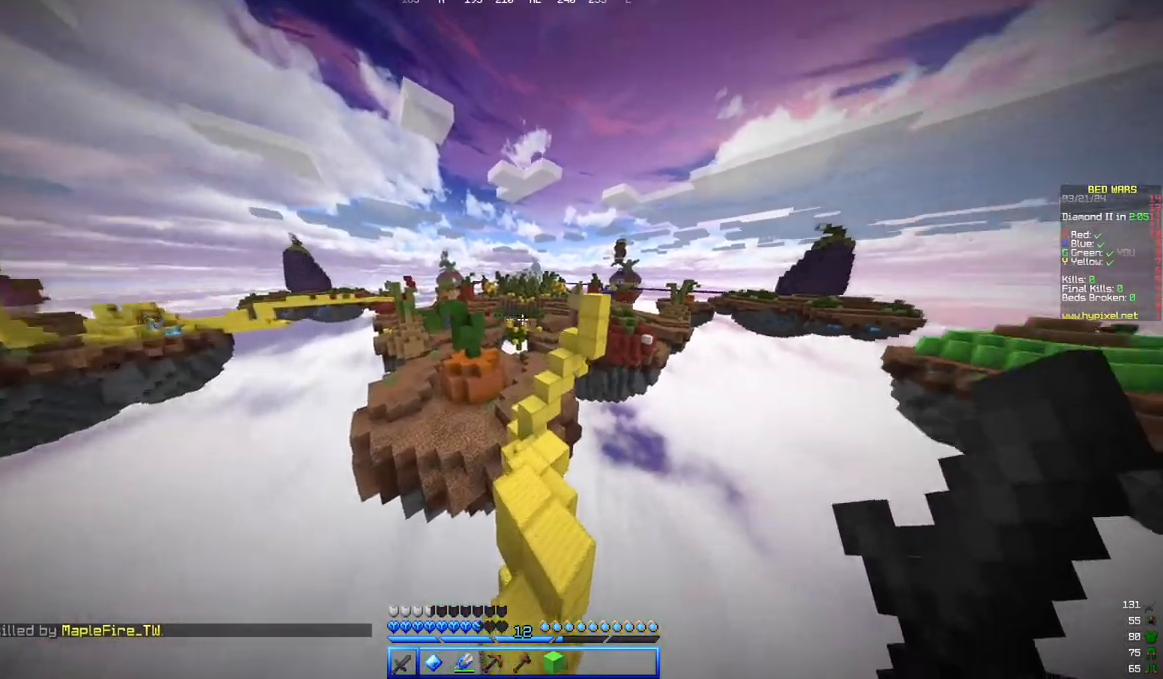
{"keys": ["d", "w"], "mouse": [], "events": [[100, "d", "down"]]}
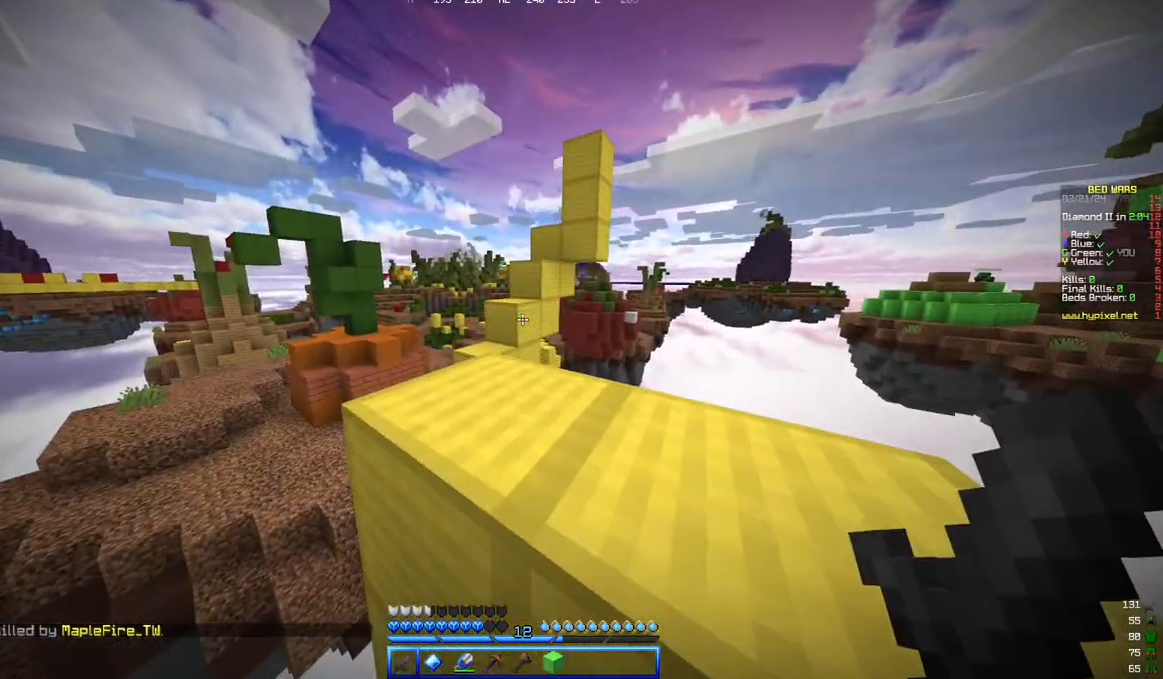
{"keys": ["w"], "mouse": [], "events": [[417, "d", "up"]]}
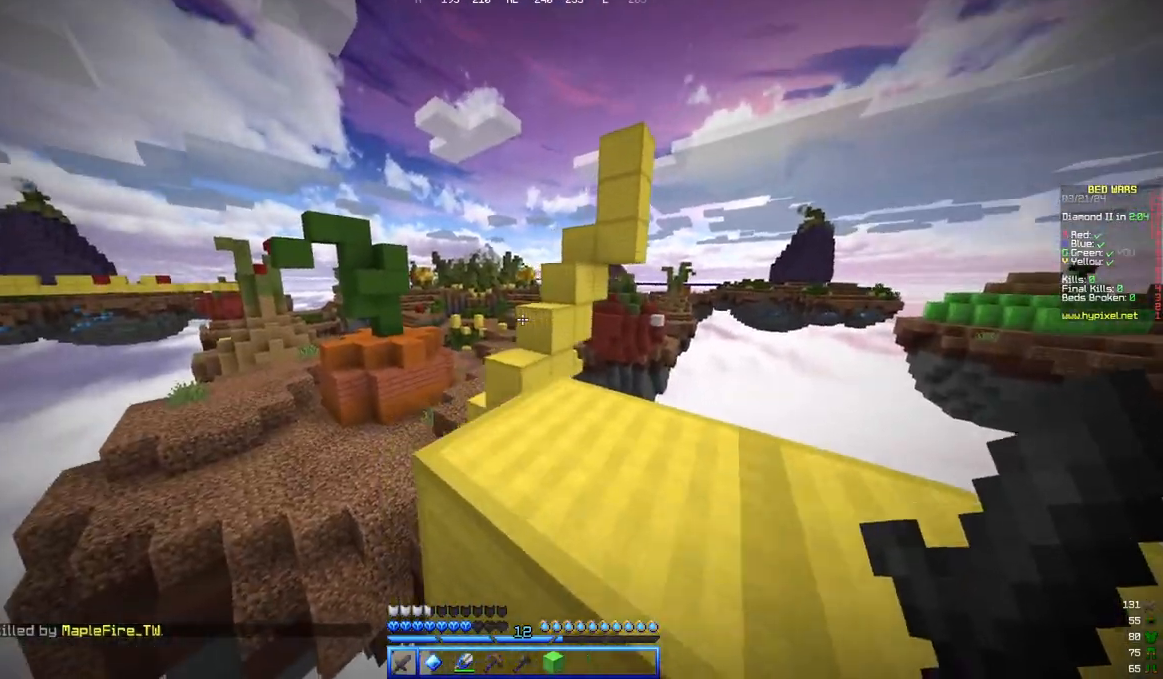
{"keys": ["w"], "mouse": [], "events": [[67, "d", "down"], [483, "d", "up"]]}
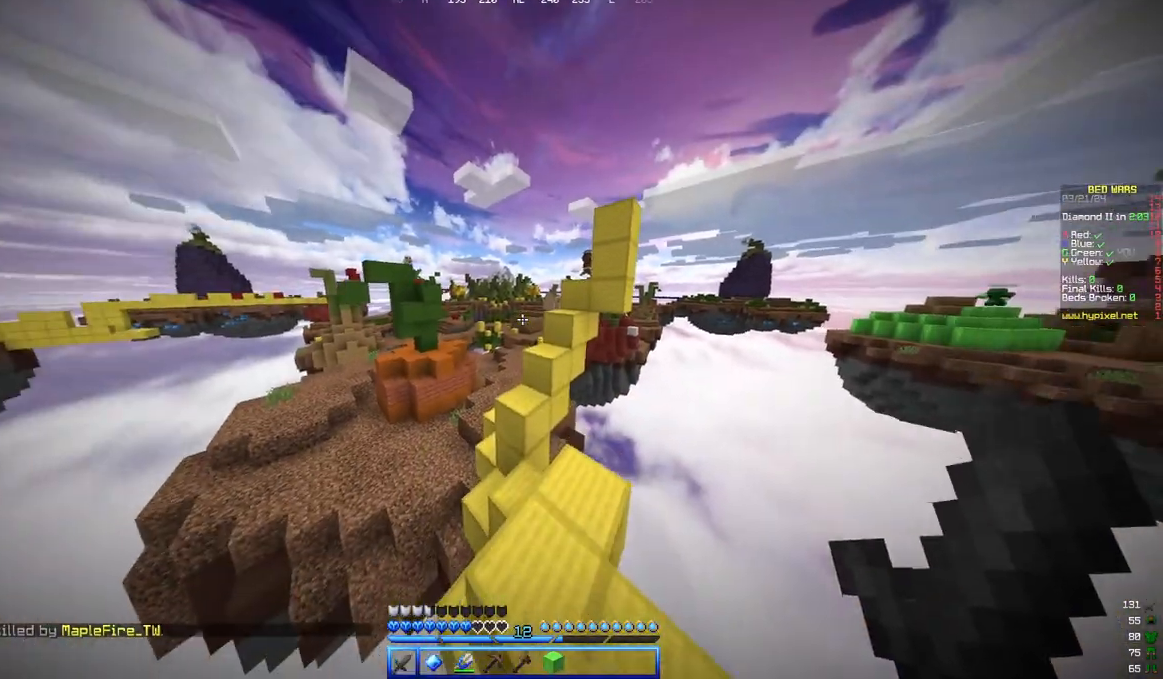
{"keys": ["a", "w"], "mouse": [], "events": [[450, "a", "down"]]}
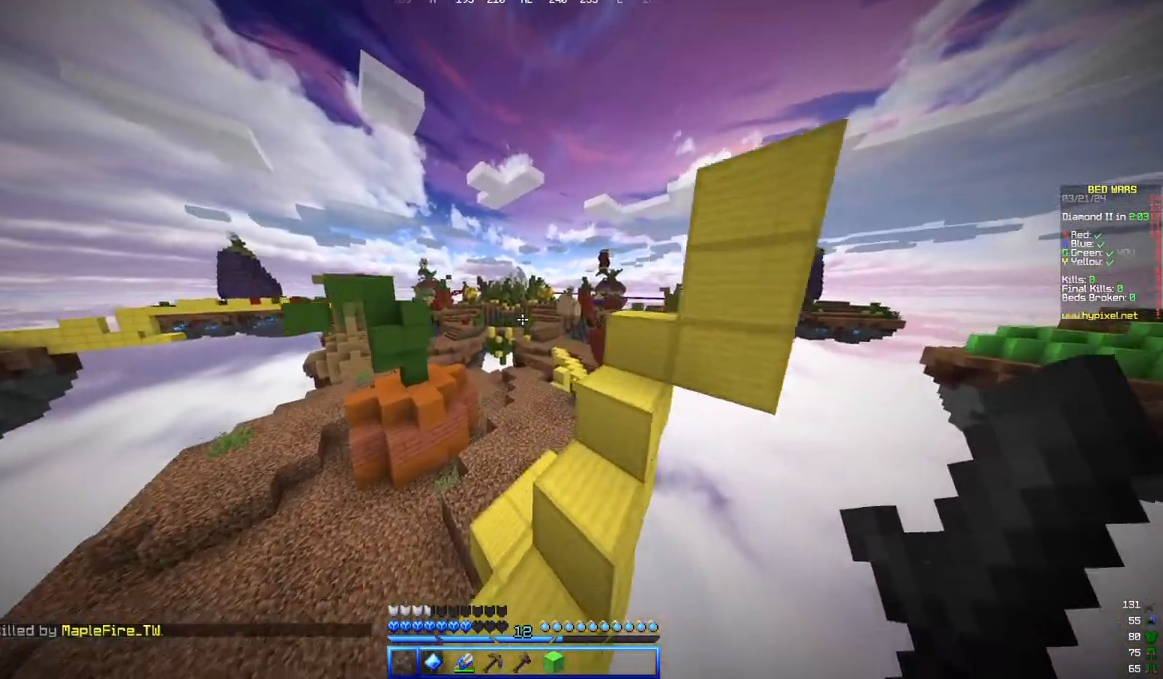
{"keys": ["d", "w"], "mouse": [], "events": [[250, "a", "up"], [500, "d", "down"]]}